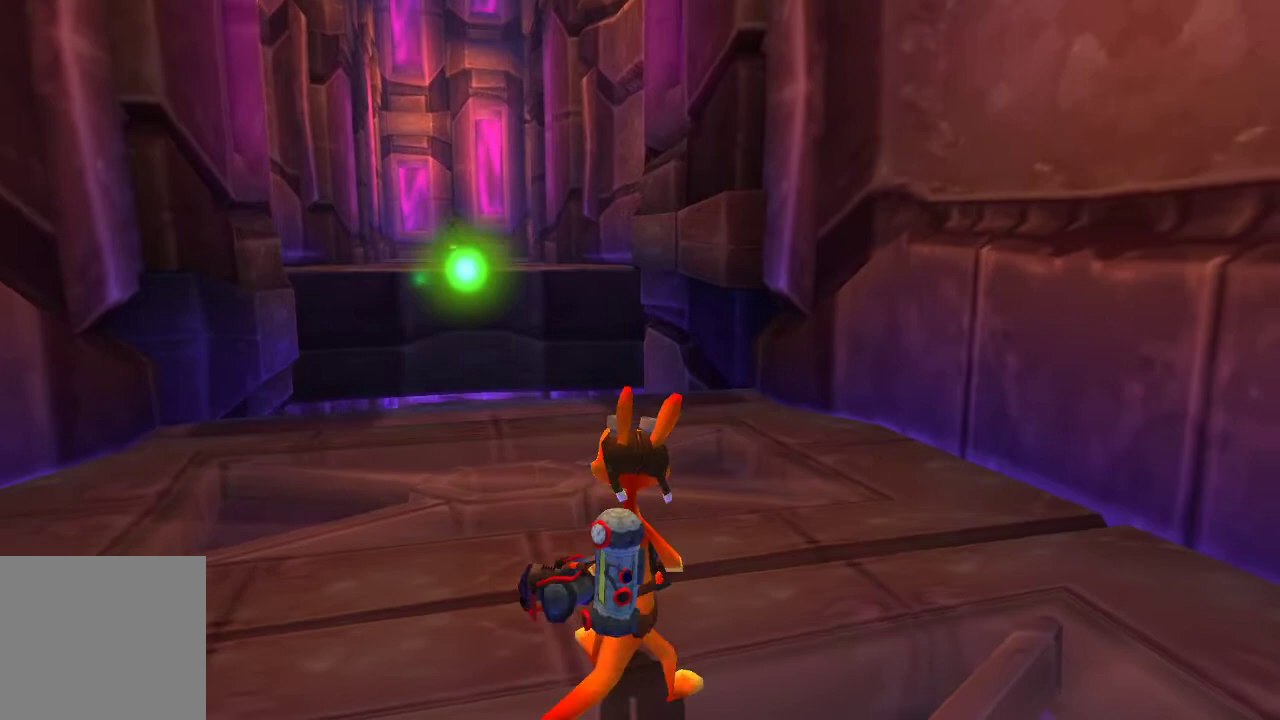
Gameplay with a controller (PlayStation layout); each line is a JSON object with the inputs held at the frame after it. "events" lists button and stick changes between this image and that frame as [ms after this image, input, new state], when the widget could be followed in between.
{"buttons": [], "left_stick": "up", "right_stick": "center", "events": [[33, "left_stick", "up"]]}
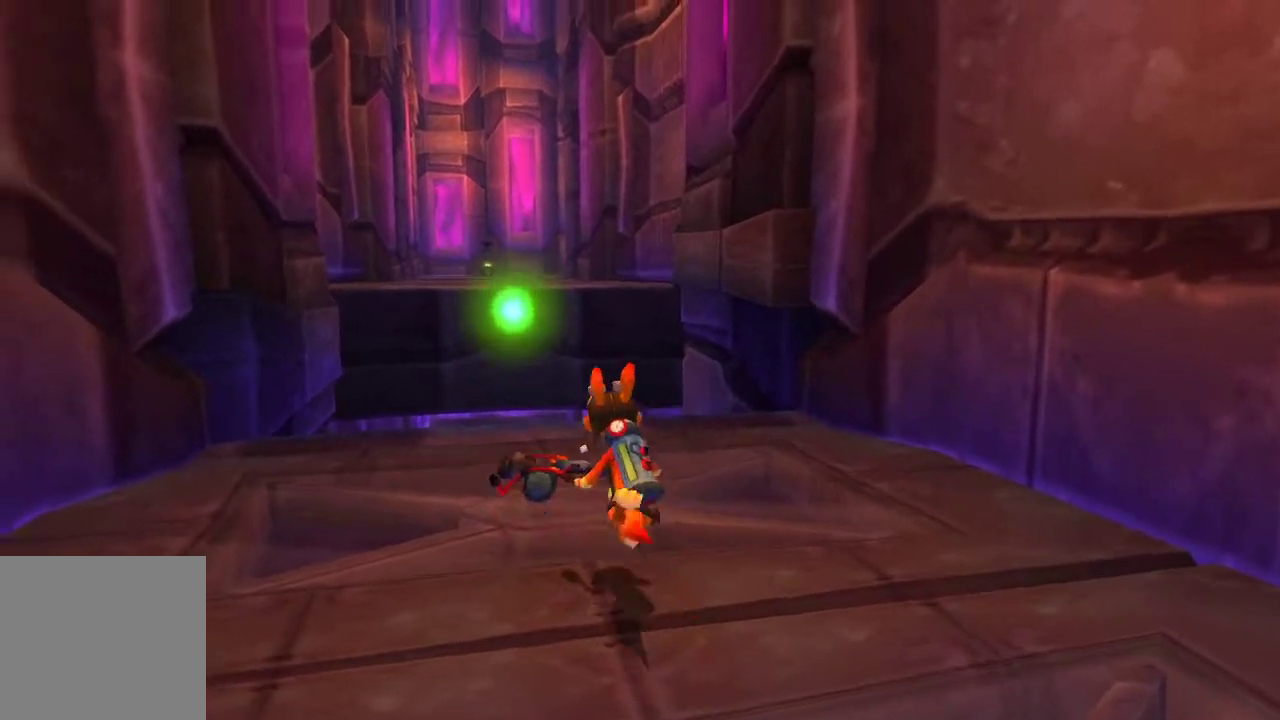
{"buttons": [], "left_stick": "up", "right_stick": "center", "events": []}
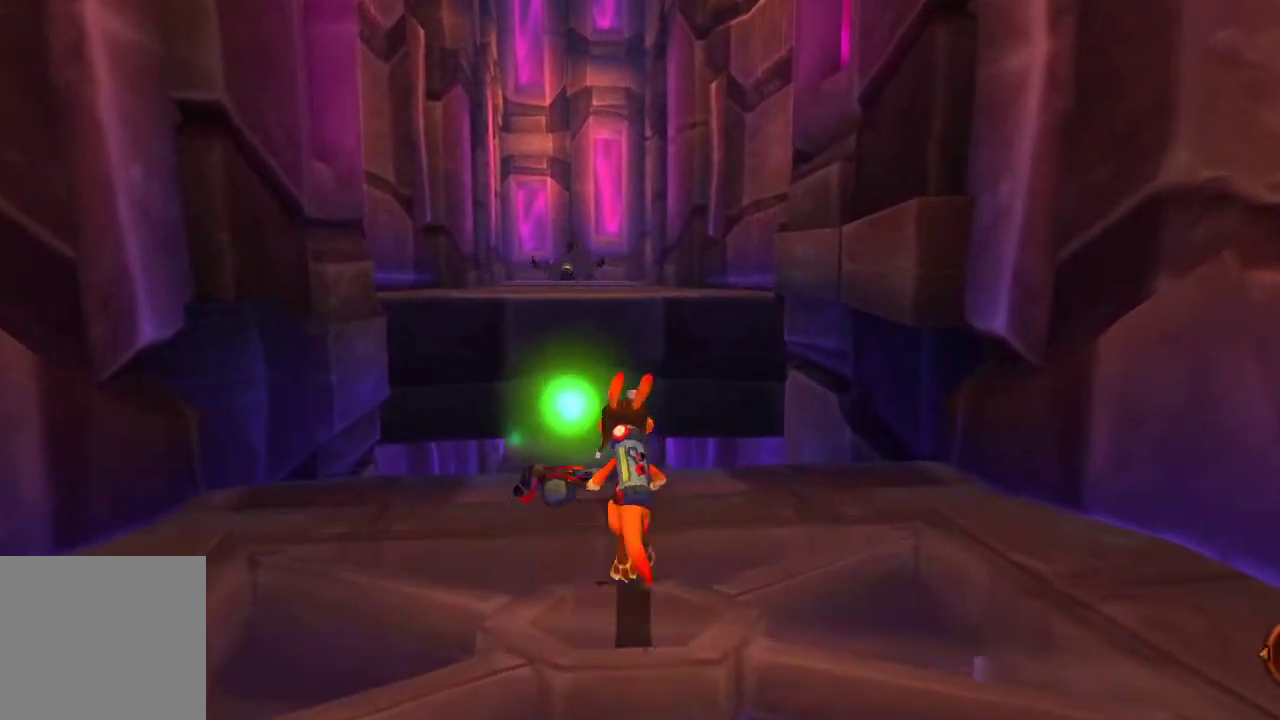
{"buttons": ["CROSS"], "left_stick": "up", "right_stick": "center", "events": [[433, "CROSS", "down"]]}
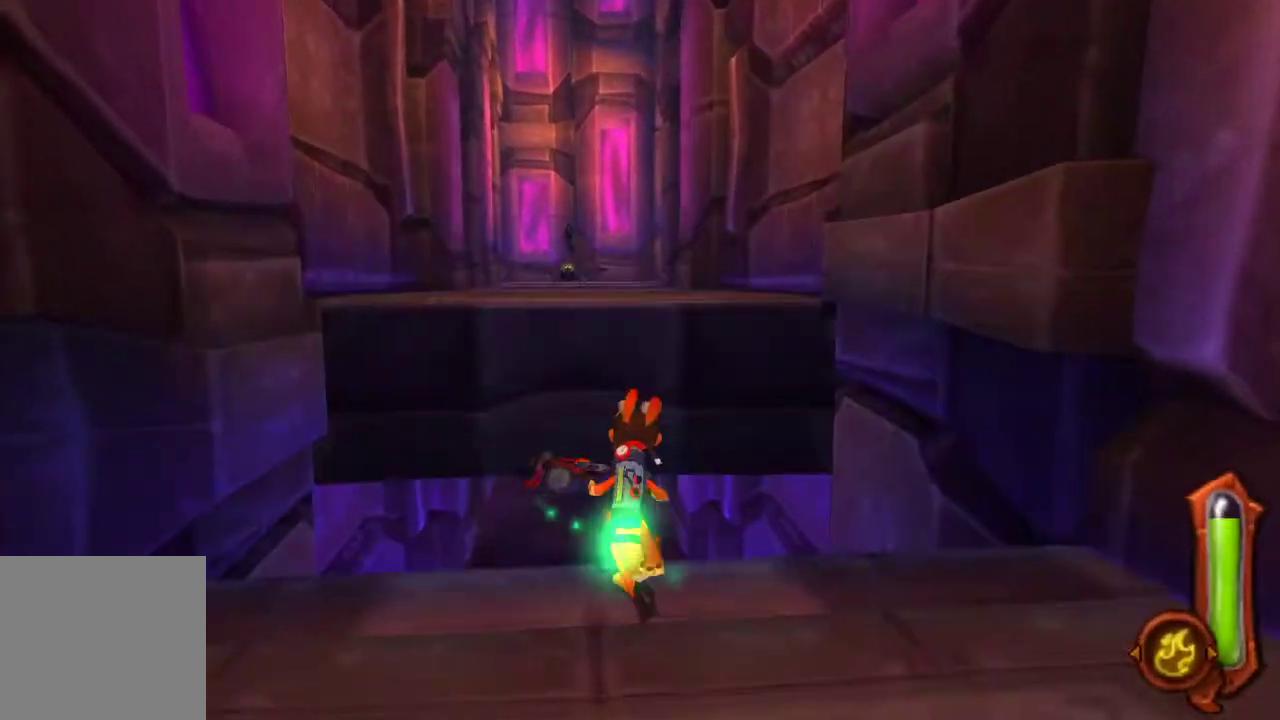
{"buttons": [], "left_stick": "up", "right_stick": "center", "events": [[133, "CROSS", "up"], [367, "CROSS", "down"], [500, "CROSS", "up"]]}
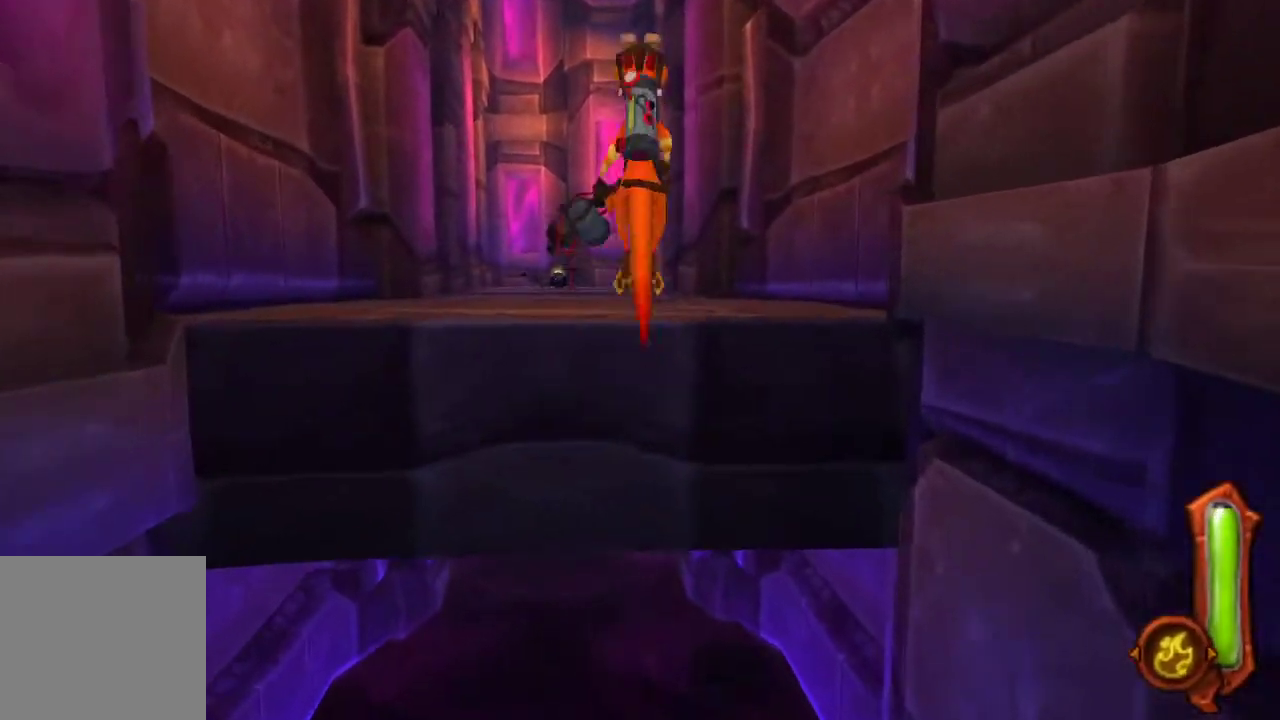
{"buttons": [], "left_stick": "up", "right_stick": "center", "events": [[233, "CIRCLE", "down"], [333, "CIRCLE", "up"]]}
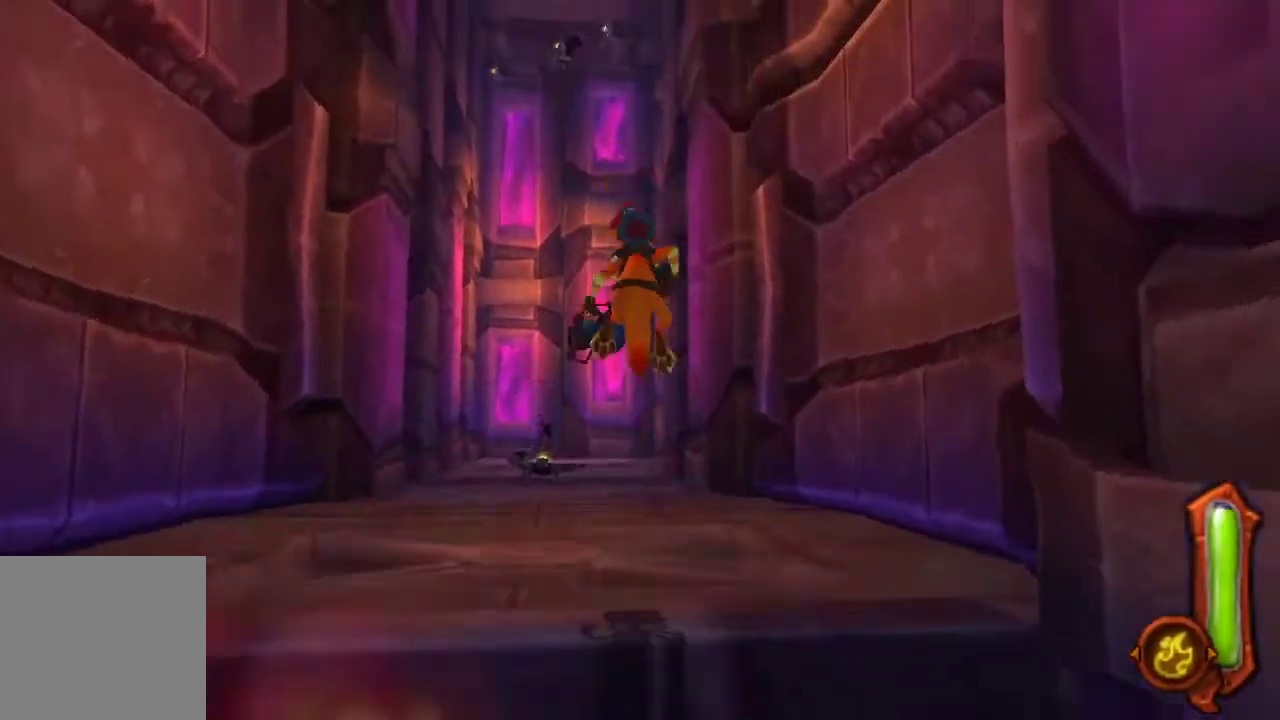
{"buttons": [], "left_stick": "up", "right_stick": "center", "events": []}
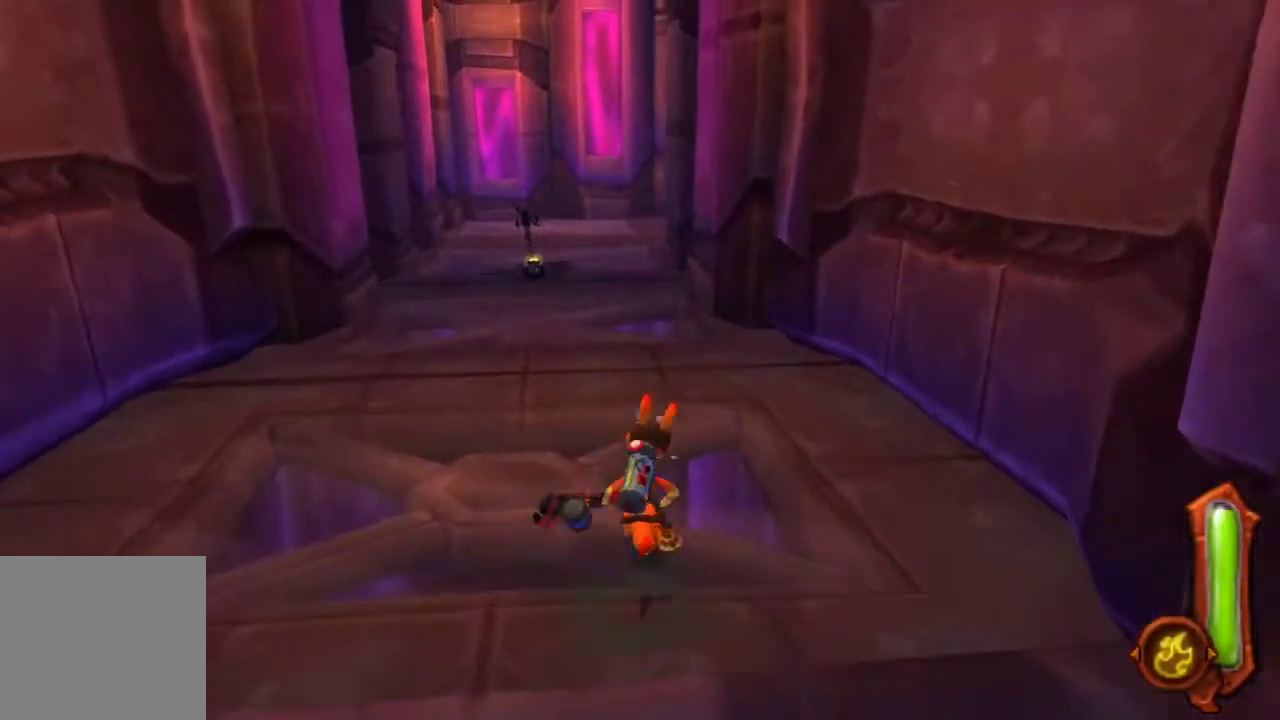
{"buttons": [], "left_stick": "up", "right_stick": "center", "events": [[133, "CROSS", "down"], [367, "CROSS", "up"]]}
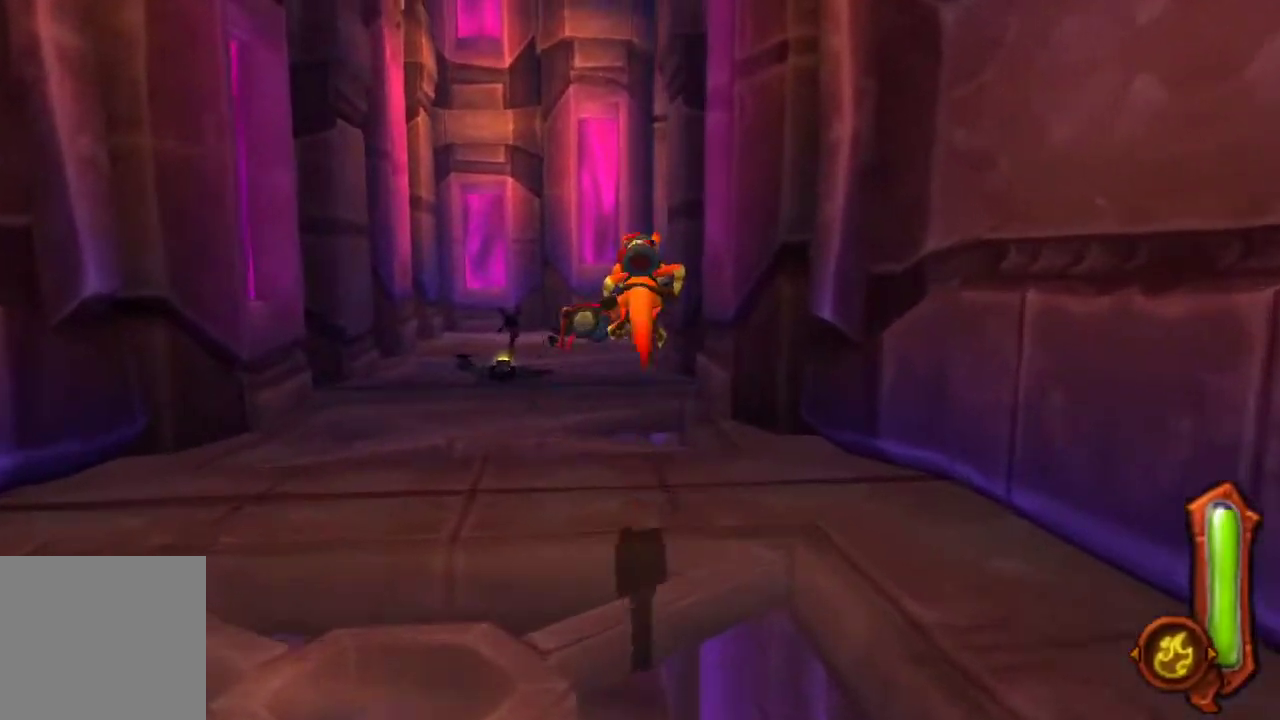
{"buttons": [], "left_stick": "up", "right_stick": "center", "events": [[67, "CROSS", "down"], [333, "CROSS", "up"]]}
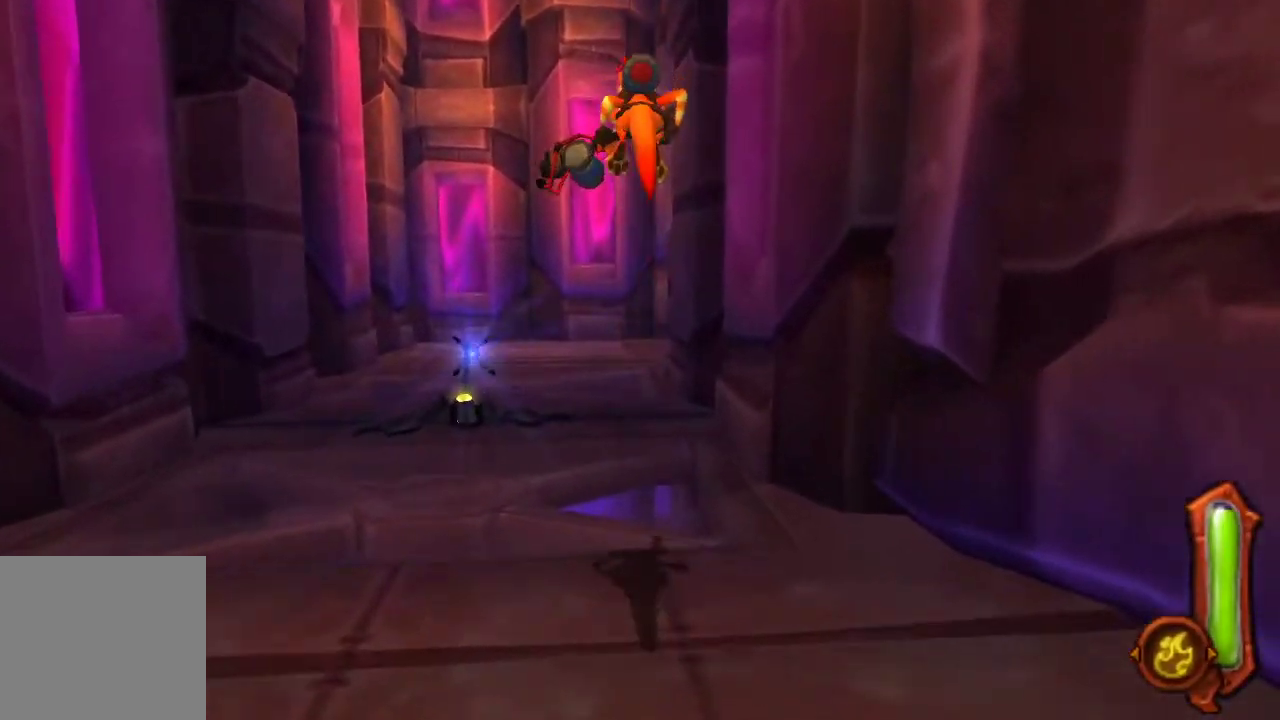
{"buttons": ["CIRCLE"], "left_stick": "up", "right_stick": "center", "events": [[33, "CIRCLE", "down"]]}
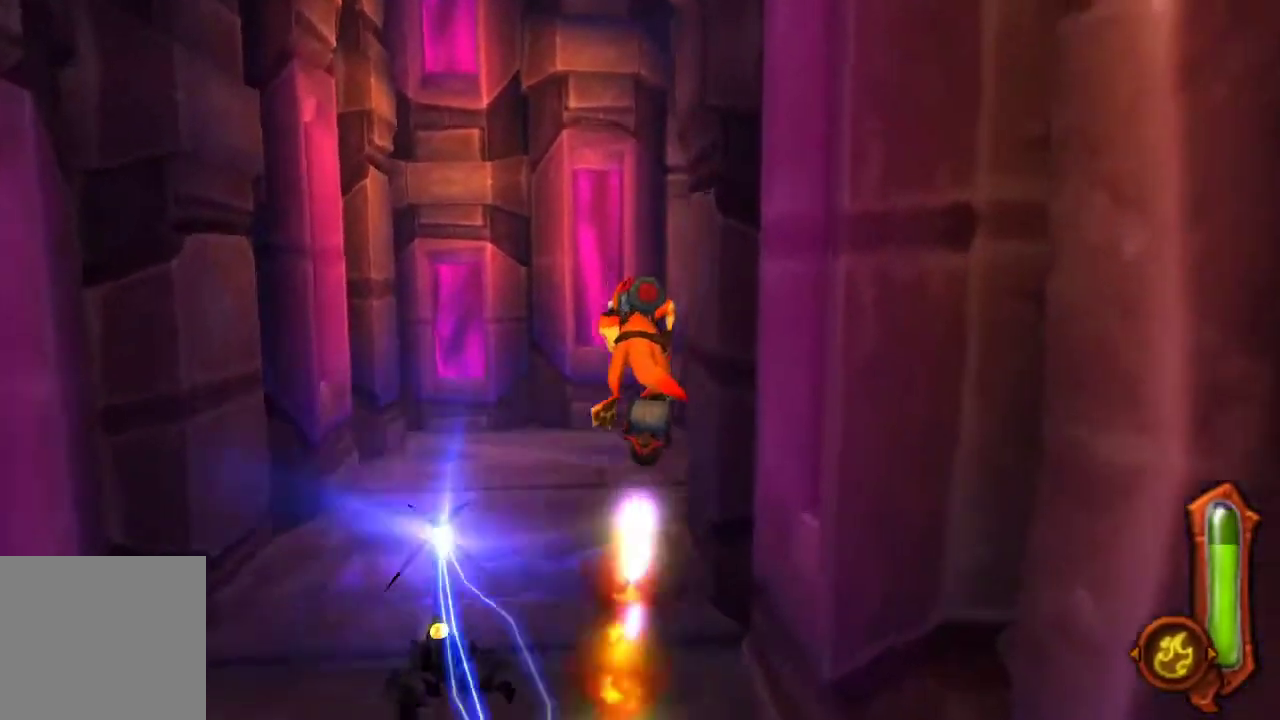
{"buttons": ["CIRCLE"], "left_stick": "up-right", "right_stick": "center", "events": [[467, "left_stick", "up-right"]]}
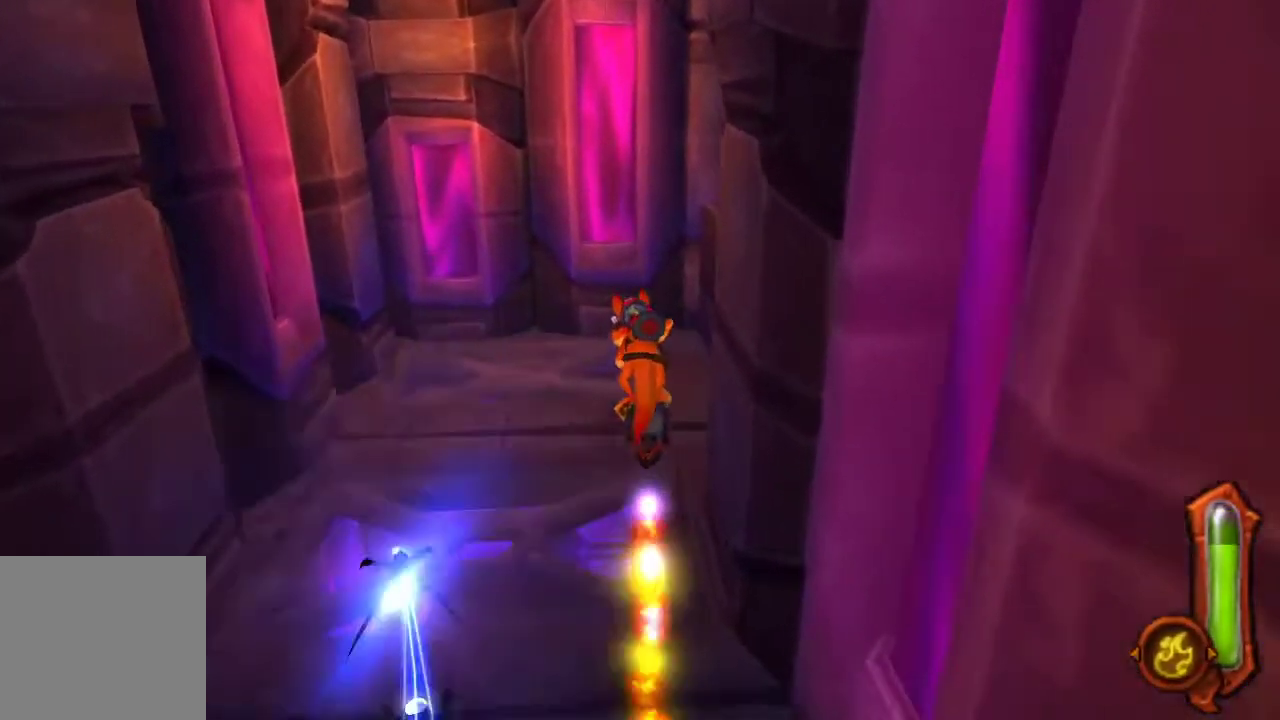
{"buttons": ["CIRCLE"], "left_stick": "up-right", "right_stick": "center", "events": []}
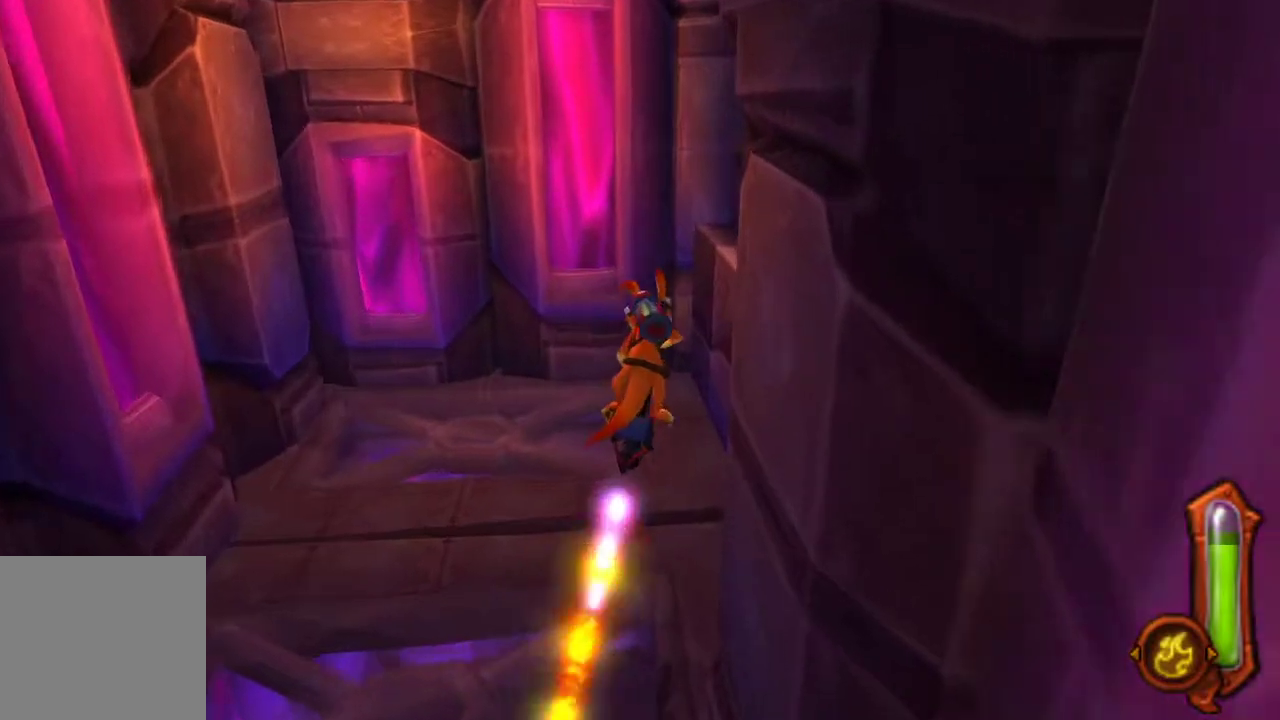
{"buttons": ["CIRCLE"], "left_stick": "up-right", "right_stick": "center", "events": []}
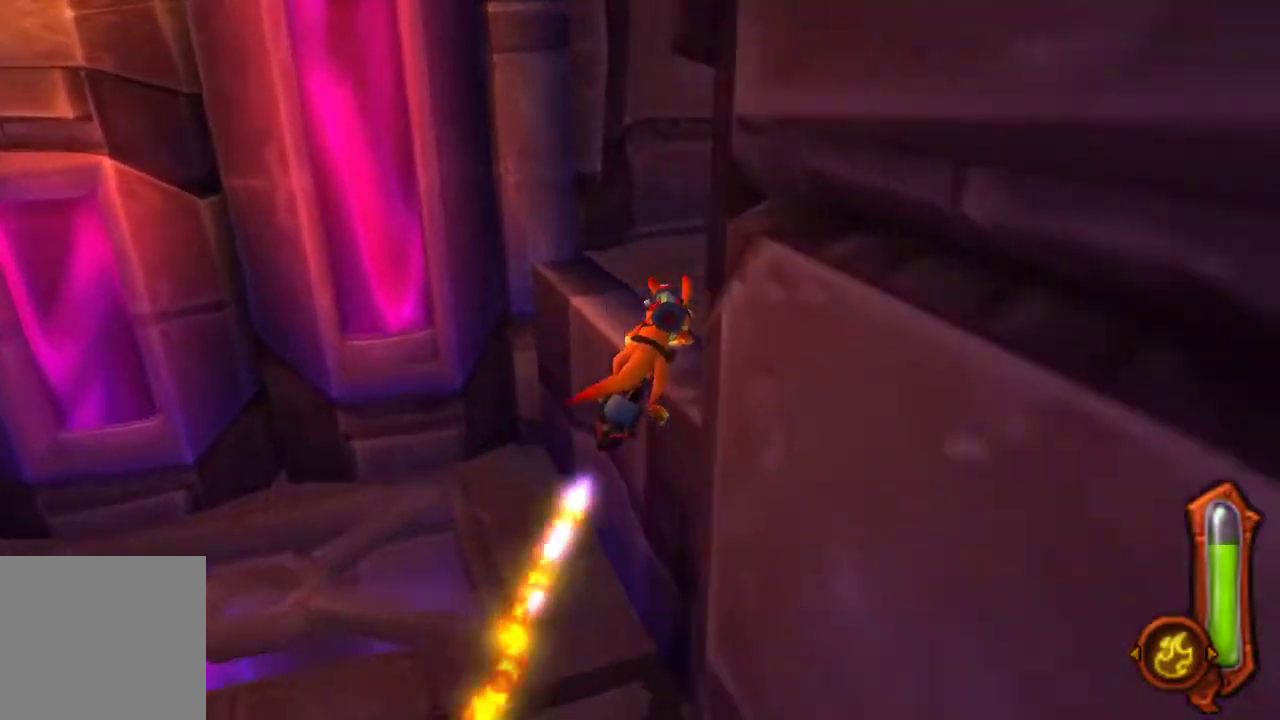
{"buttons": ["CROSS"], "left_stick": "up-right", "right_stick": "center", "events": [[167, "CIRCLE", "up"], [500, "CROSS", "down"]]}
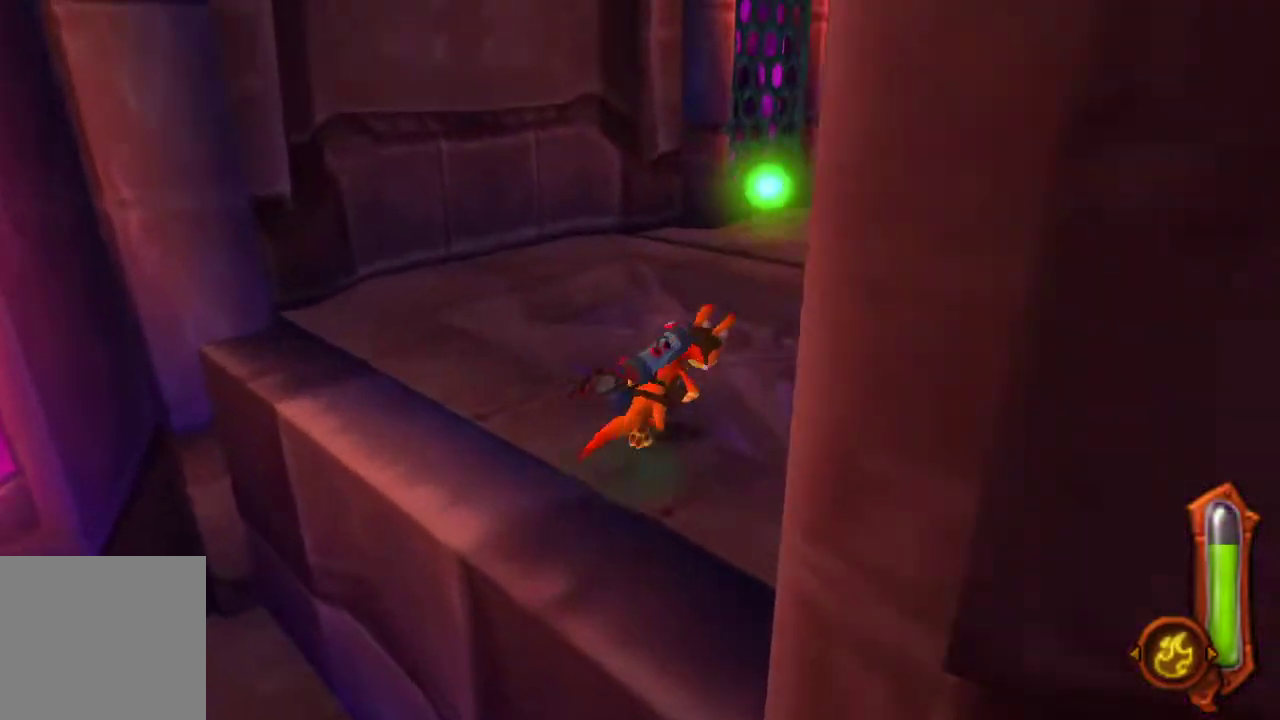
{"buttons": [], "left_stick": "up-right", "right_stick": "center", "events": [[167, "CROSS", "up"], [367, "left_stick", "down-left"], [433, "left_stick", "up-right"]]}
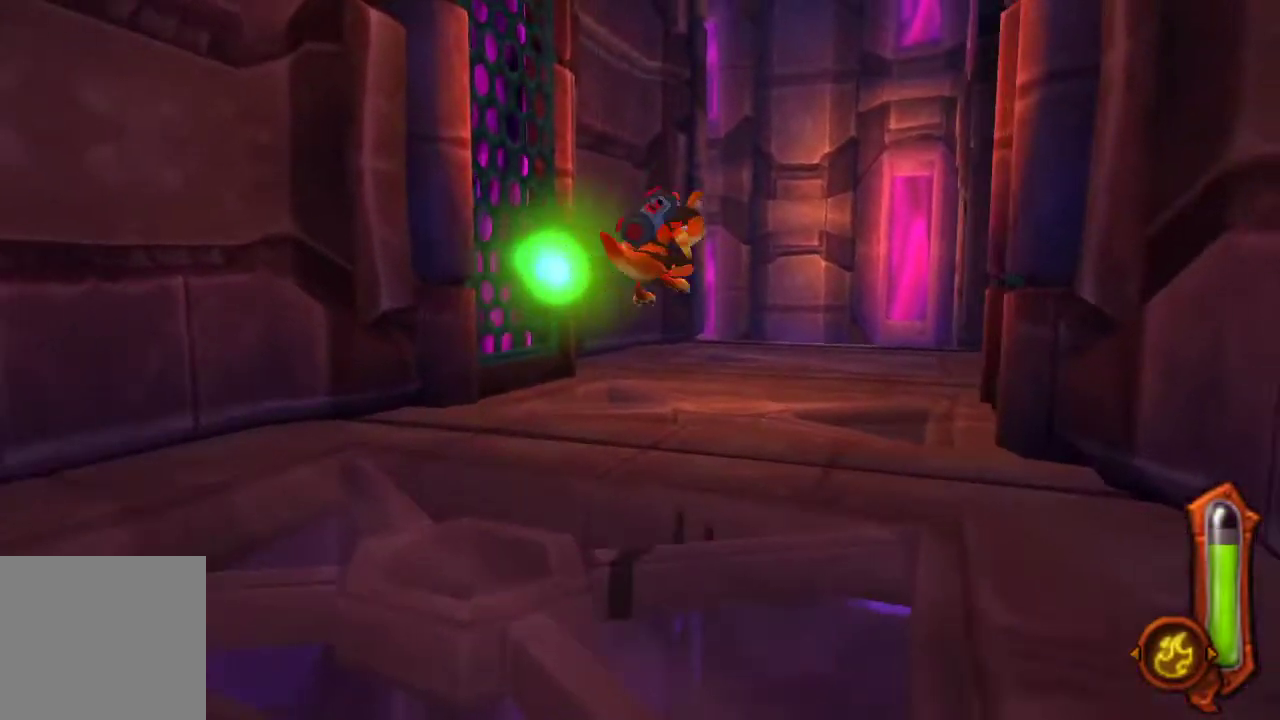
{"buttons": ["CROSS"], "left_stick": "up", "right_stick": "center", "events": [[333, "CROSS", "down"], [467, "left_stick", "up"]]}
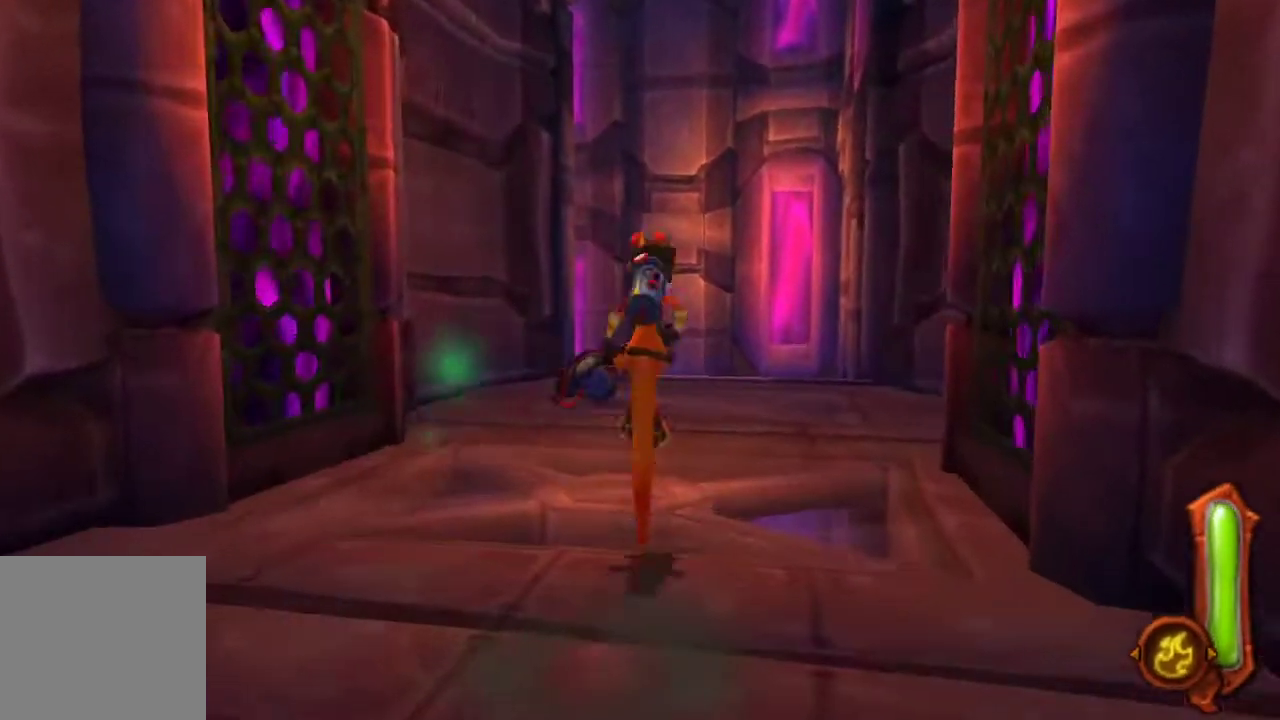
{"buttons": [], "left_stick": "up-right", "right_stick": "center", "events": [[33, "CROSS", "up"], [167, "left_stick", "up-right"]]}
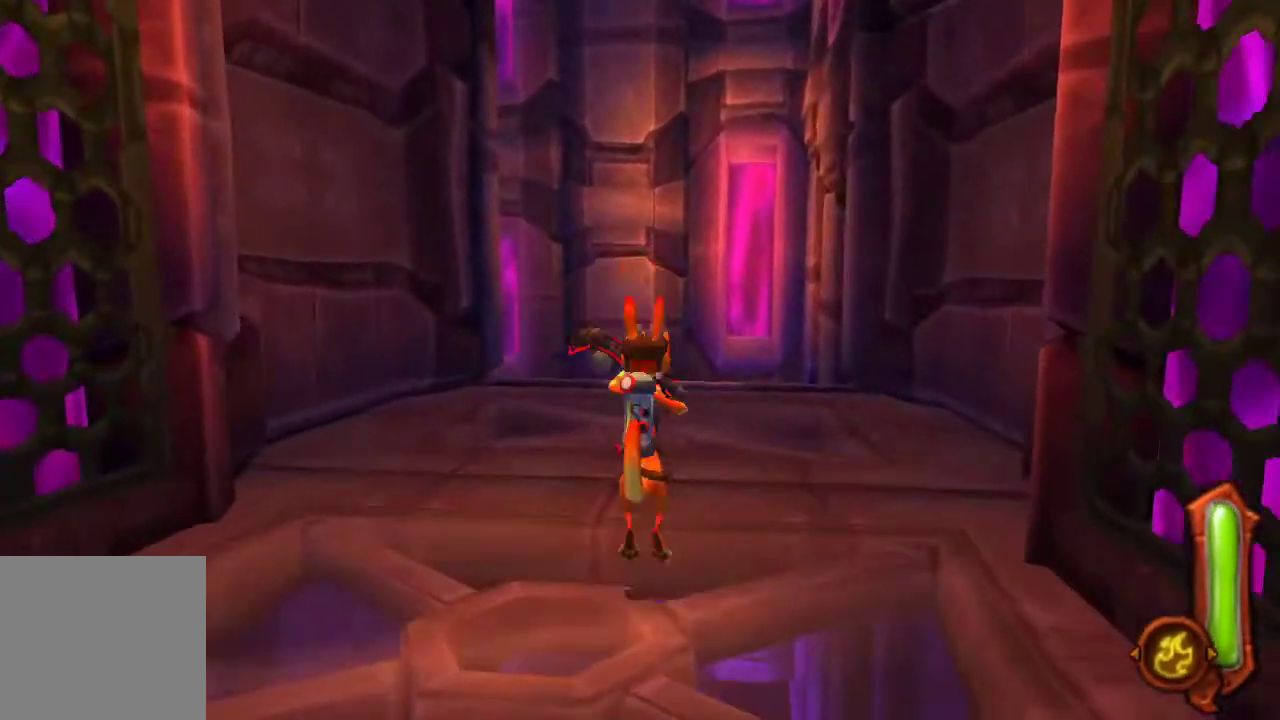
{"buttons": [], "left_stick": "up", "right_stick": "center", "events": [[67, "CROSS", "down"], [100, "left_stick", "up"], [300, "CROSS", "up"]]}
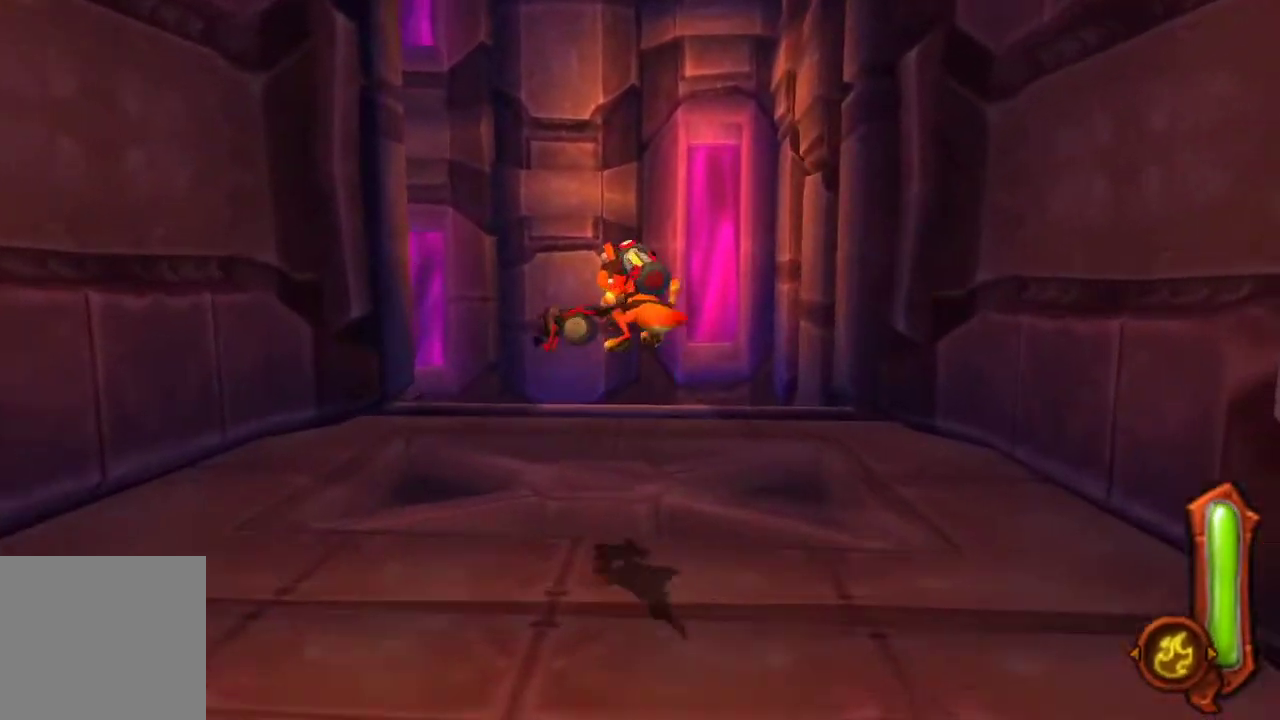
{"buttons": [], "left_stick": "up", "right_stick": "center", "events": []}
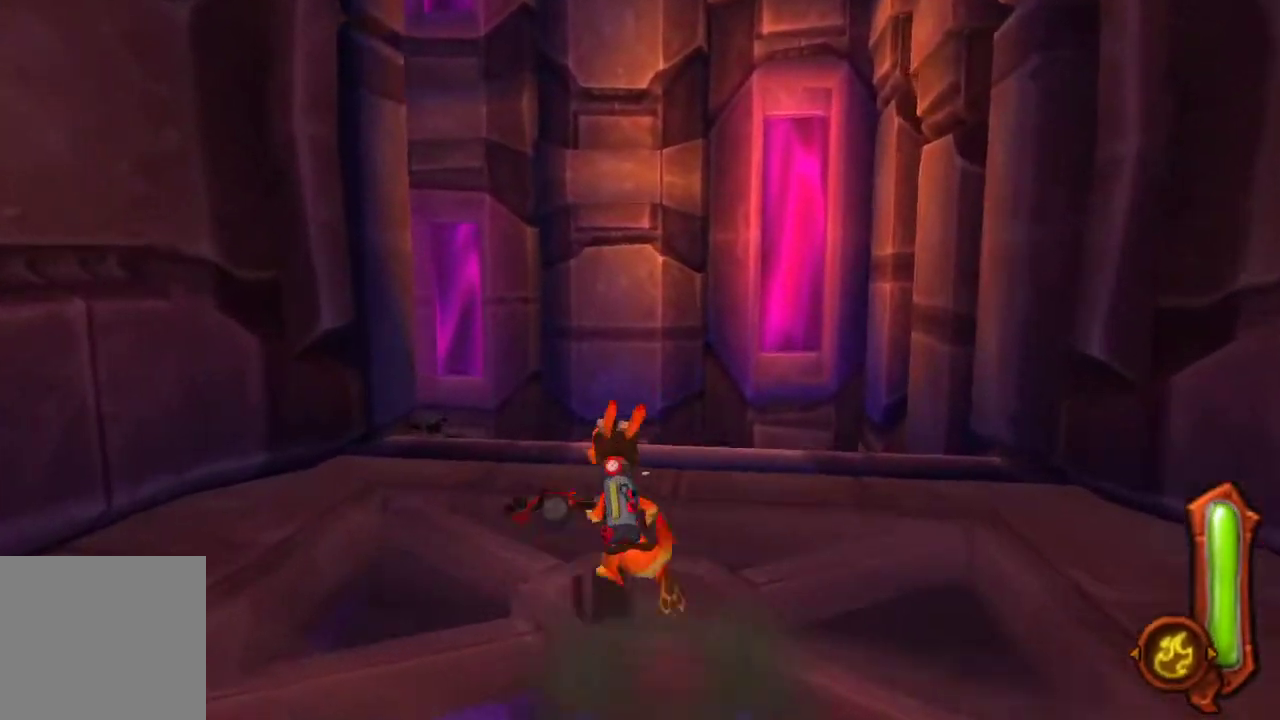
{"buttons": [], "left_stick": "up", "right_stick": "center", "events": []}
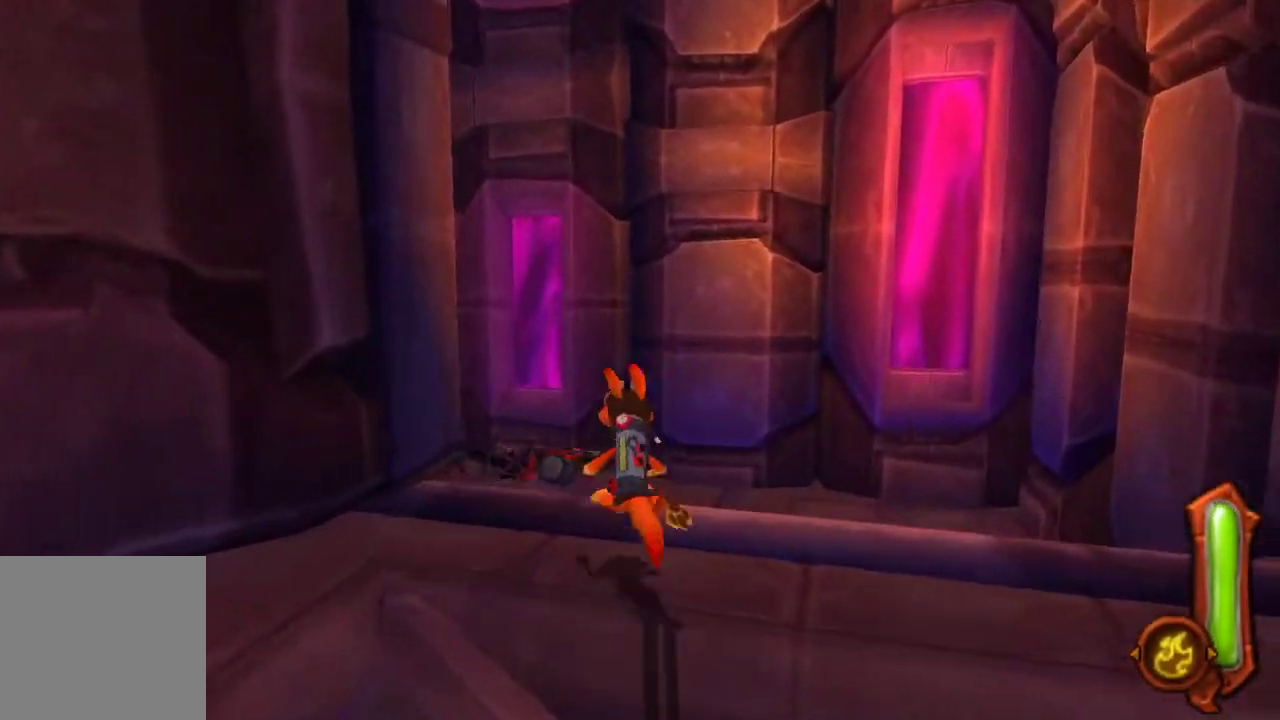
{"buttons": [], "left_stick": "up", "right_stick": "center", "events": [[267, "CROSS", "down"], [500, "CROSS", "up"]]}
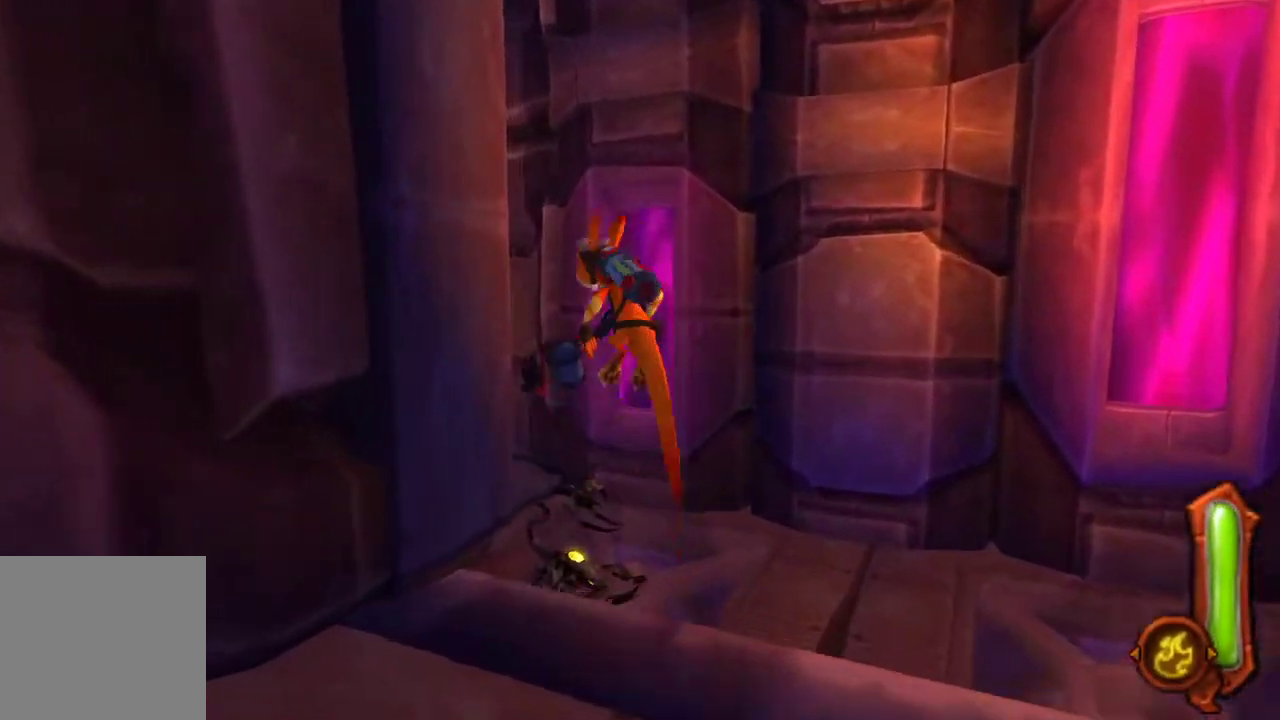
{"buttons": [], "left_stick": "up", "right_stick": "center", "events": [[233, "CROSS", "down"], [433, "CROSS", "up"]]}
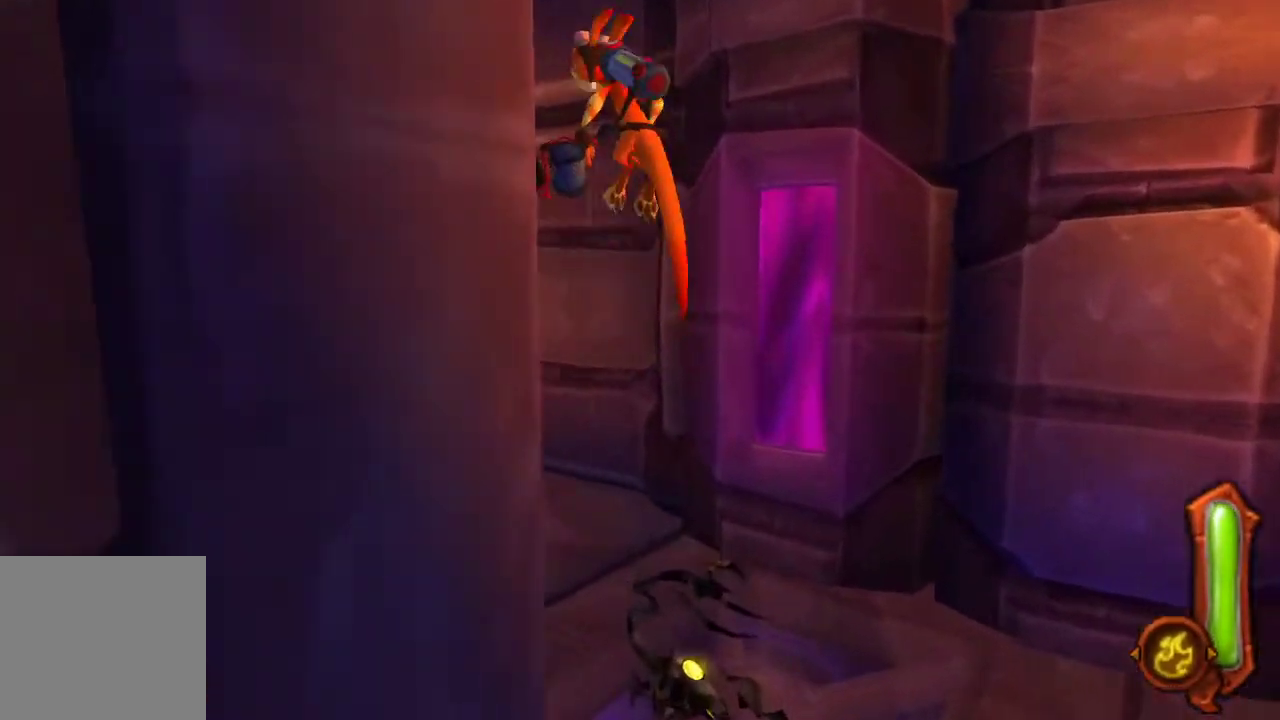
{"buttons": ["CIRCLE"], "left_stick": "up", "right_stick": "center", "events": [[400, "CIRCLE", "down"]]}
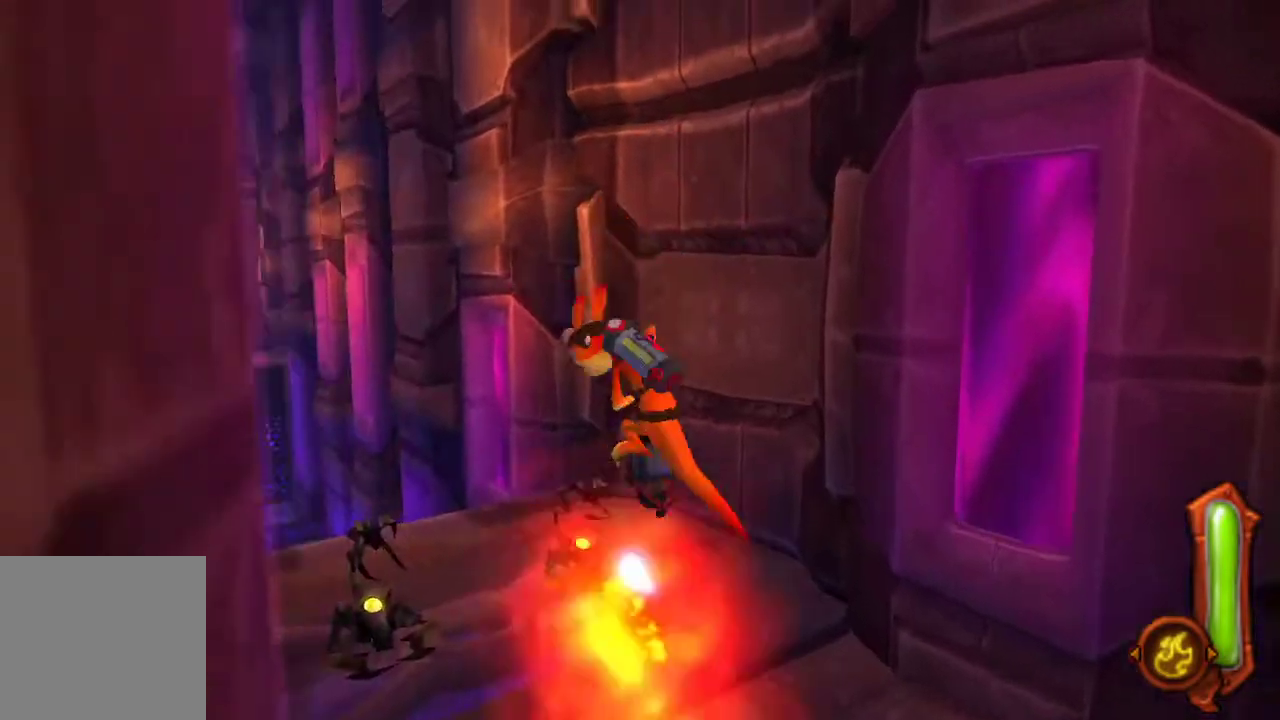
{"buttons": ["CIRCLE"], "left_stick": "up", "right_stick": "center", "events": []}
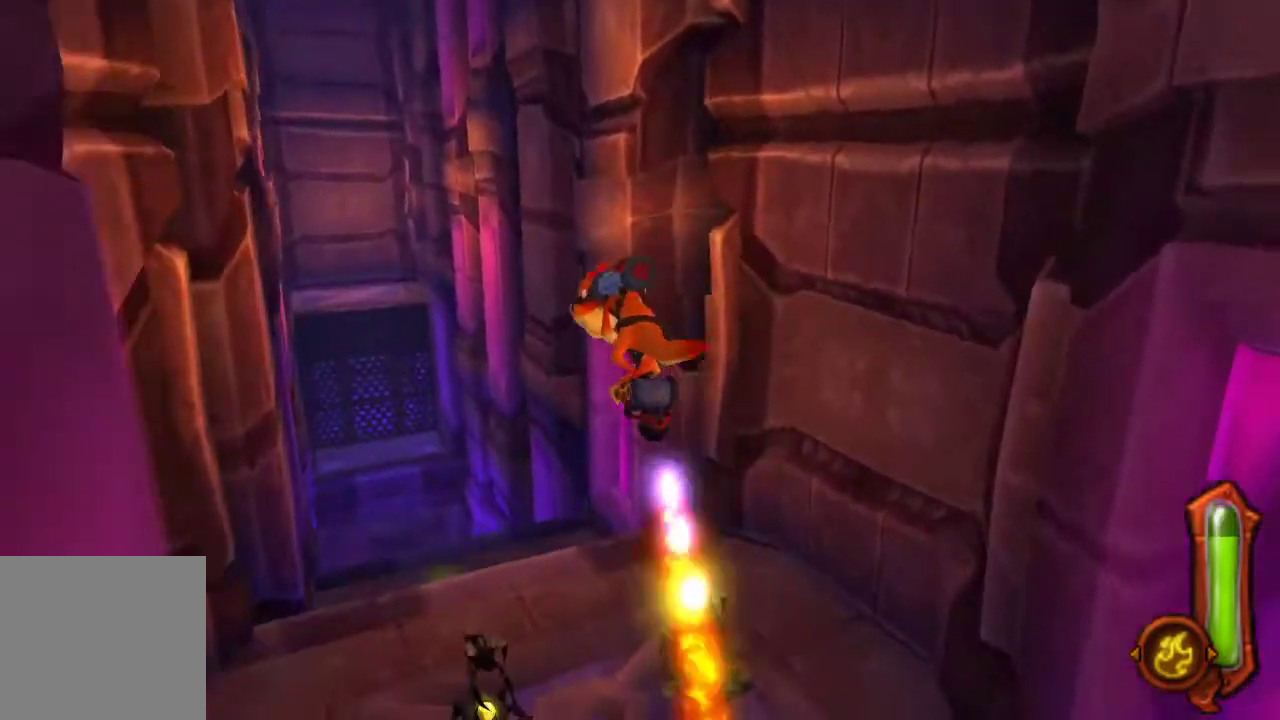
{"buttons": [], "left_stick": "up", "right_stick": "center", "events": [[467, "CIRCLE", "up"]]}
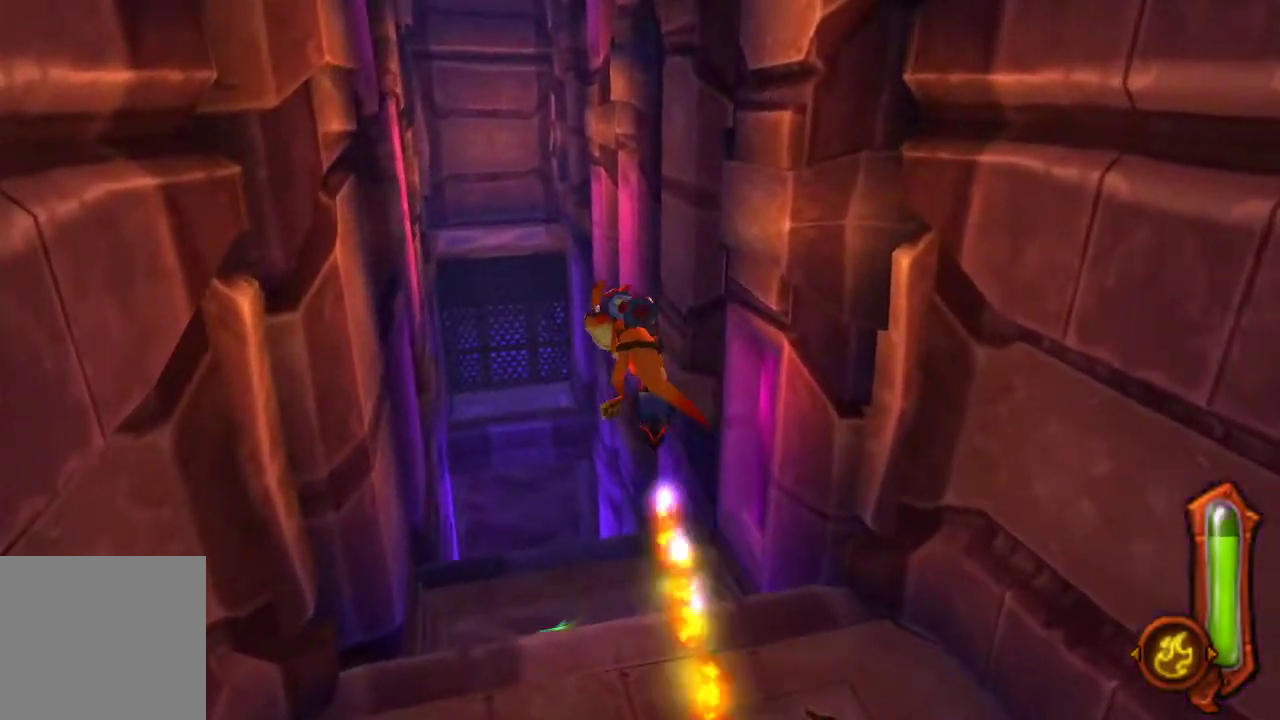
{"buttons": [], "left_stick": "up", "right_stick": "center", "events": []}
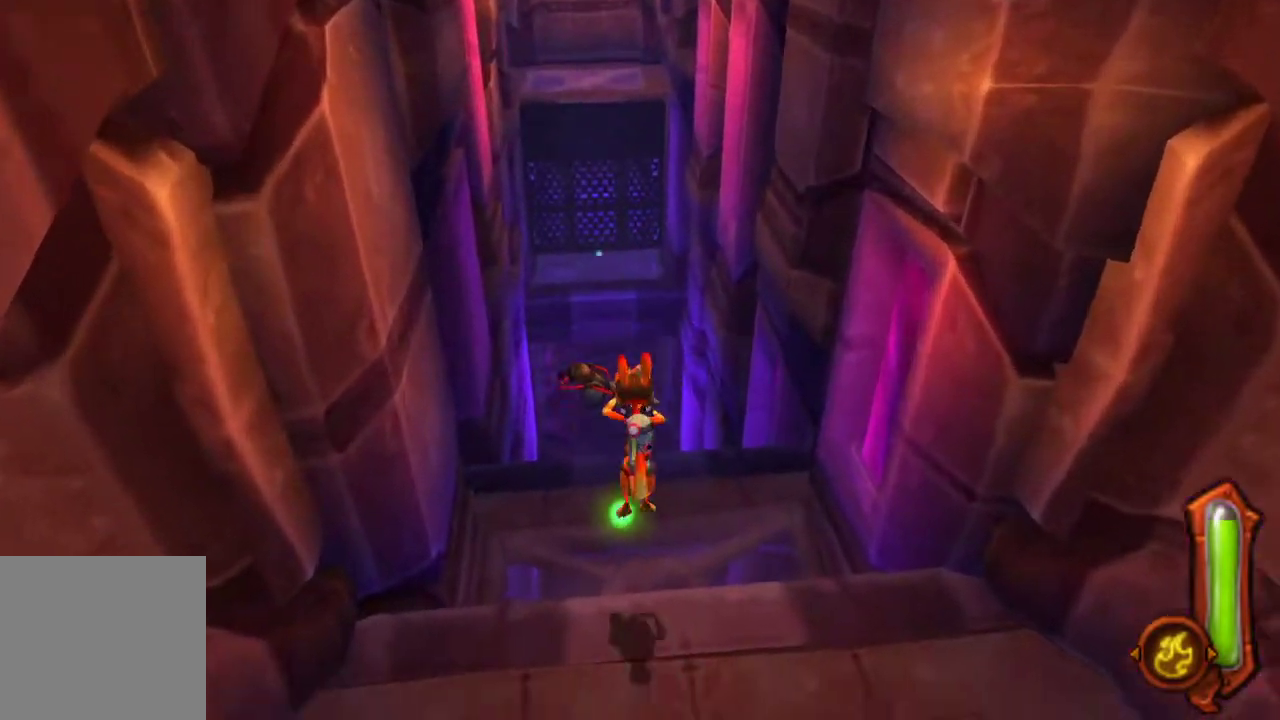
{"buttons": [], "left_stick": "up", "right_stick": "center", "events": []}
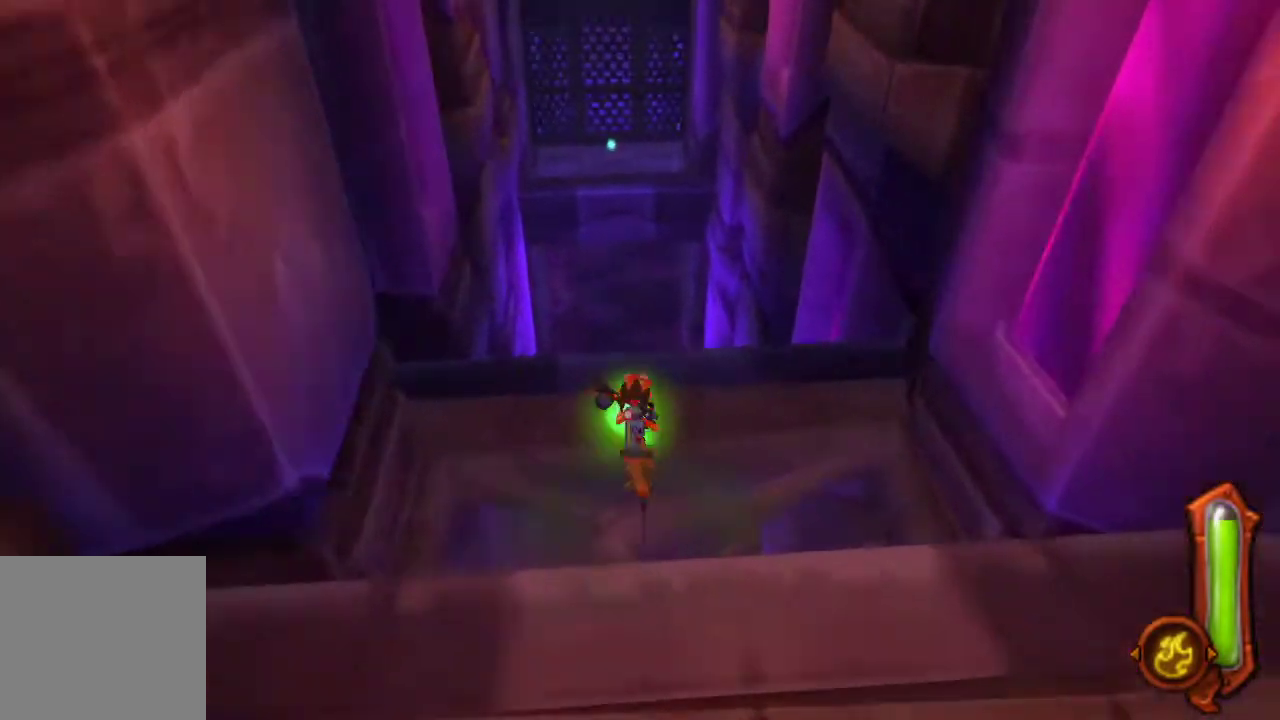
{"buttons": ["CROSS"], "left_stick": "up", "right_stick": "center", "events": [[300, "CROSS", "down"]]}
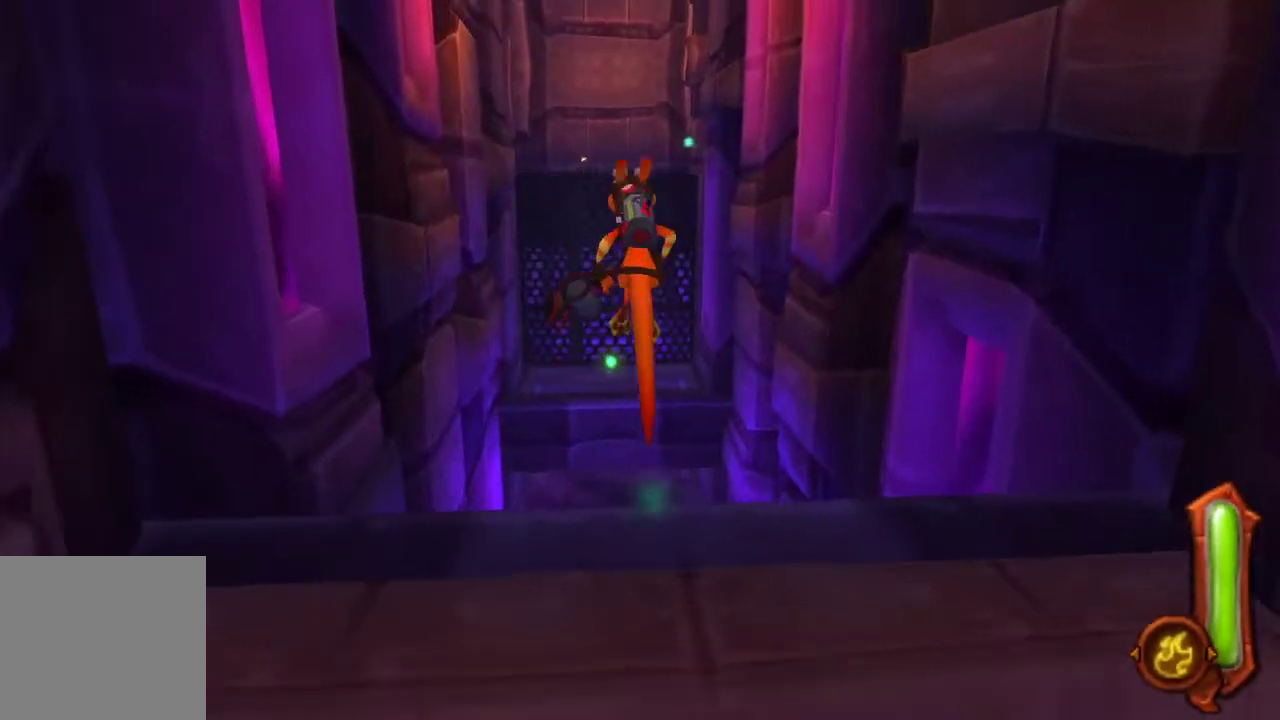
{"buttons": ["CROSS"], "left_stick": "up", "right_stick": "center", "events": [[133, "CROSS", "up"], [333, "CROSS", "down"]]}
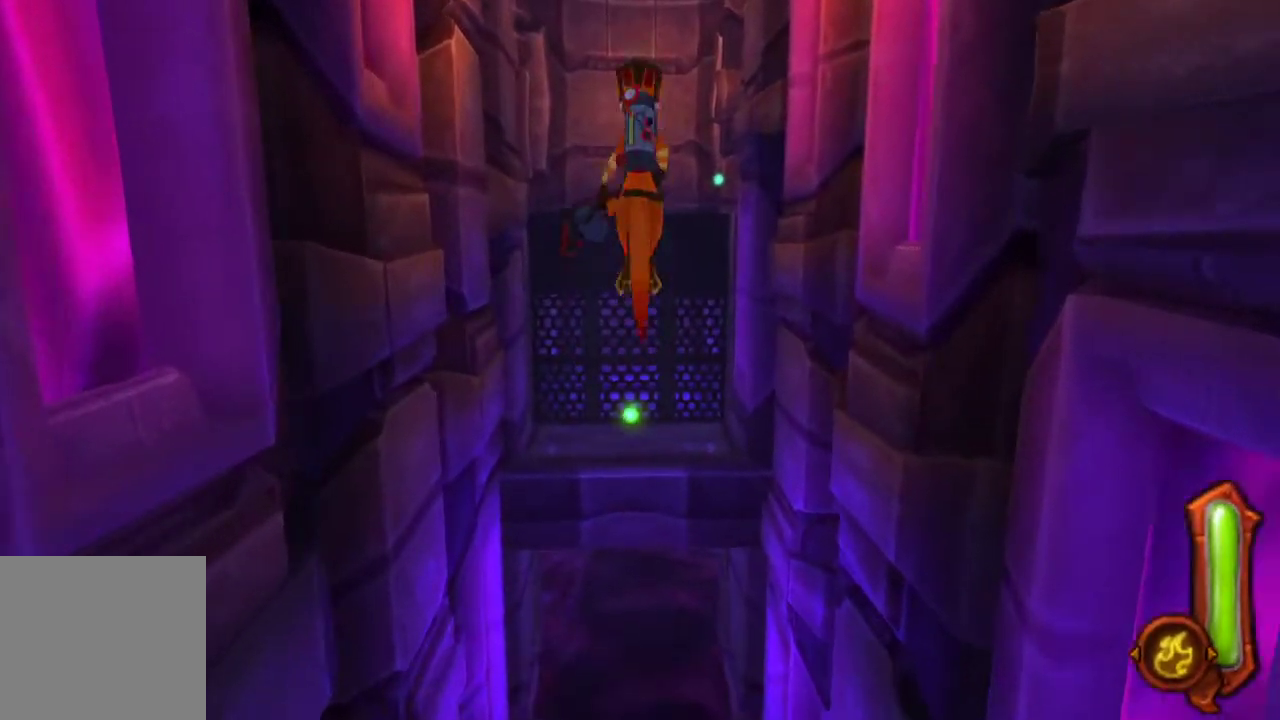
{"buttons": ["CIRCLE"], "left_stick": "up", "right_stick": "center", "events": [[67, "CROSS", "up"], [300, "CIRCLE", "down"]]}
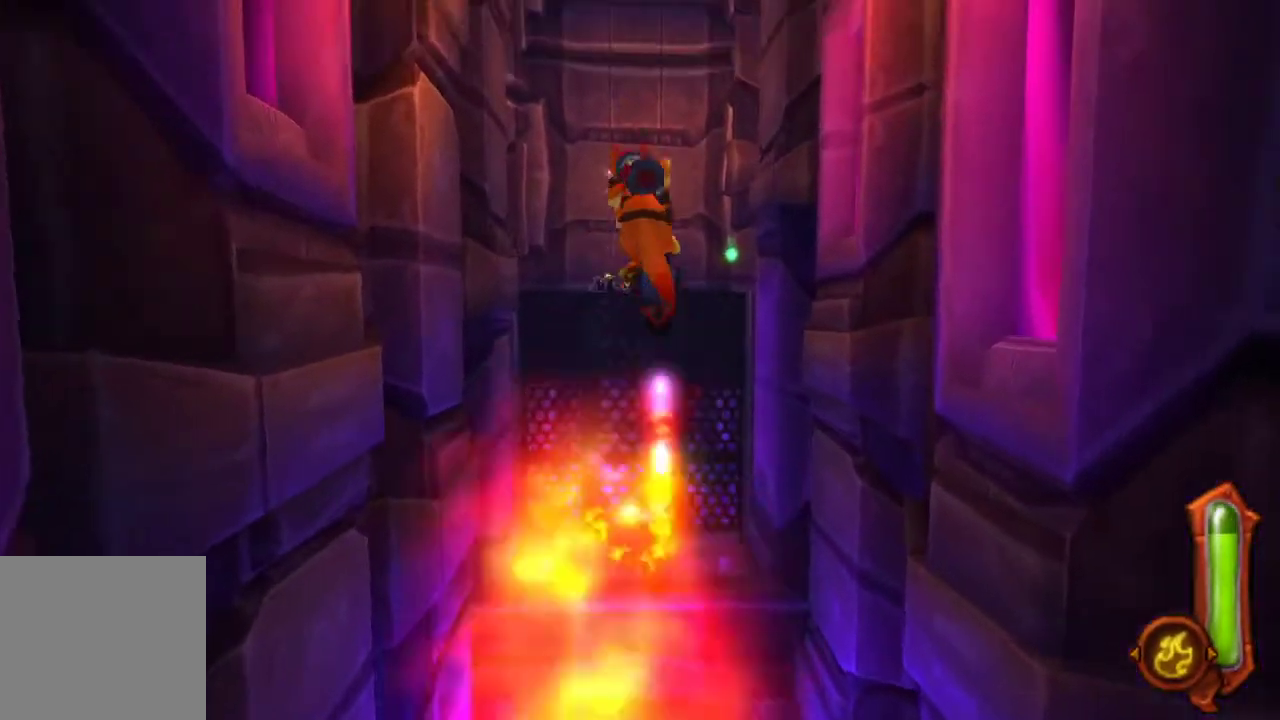
{"buttons": ["CIRCLE"], "left_stick": "up", "right_stick": "center", "events": []}
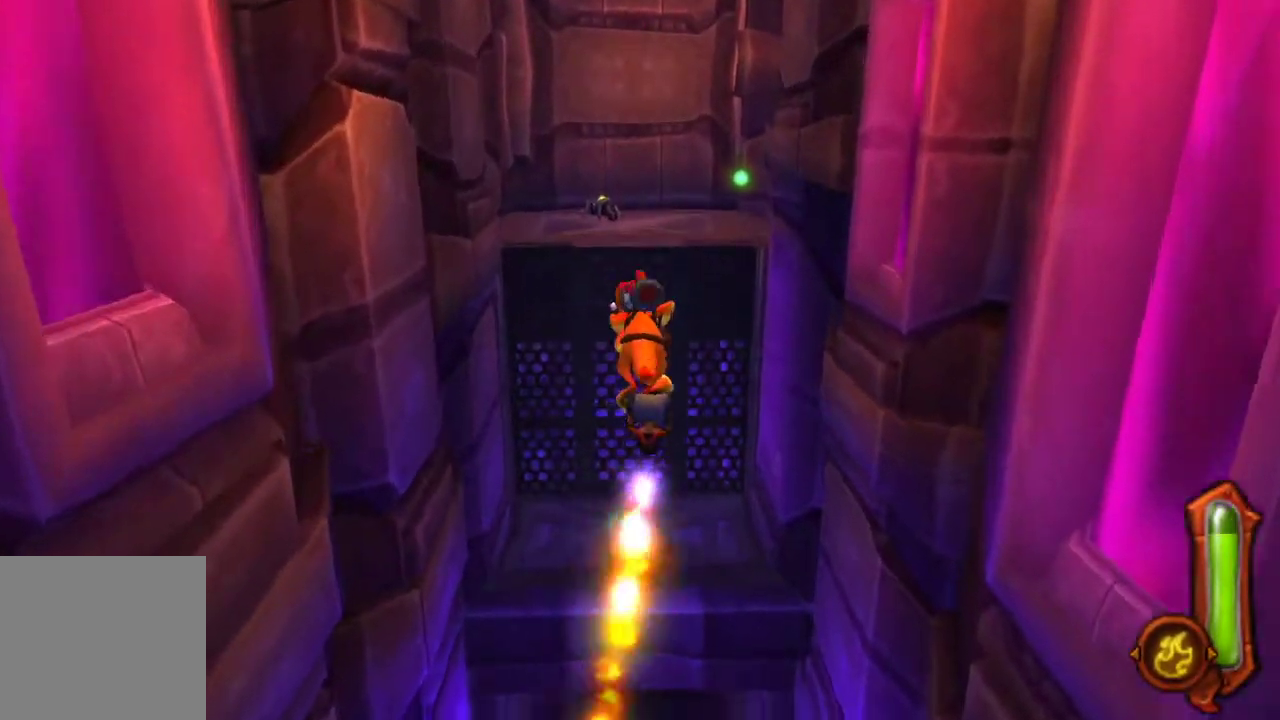
{"buttons": ["CIRCLE"], "left_stick": "up", "right_stick": "center", "events": []}